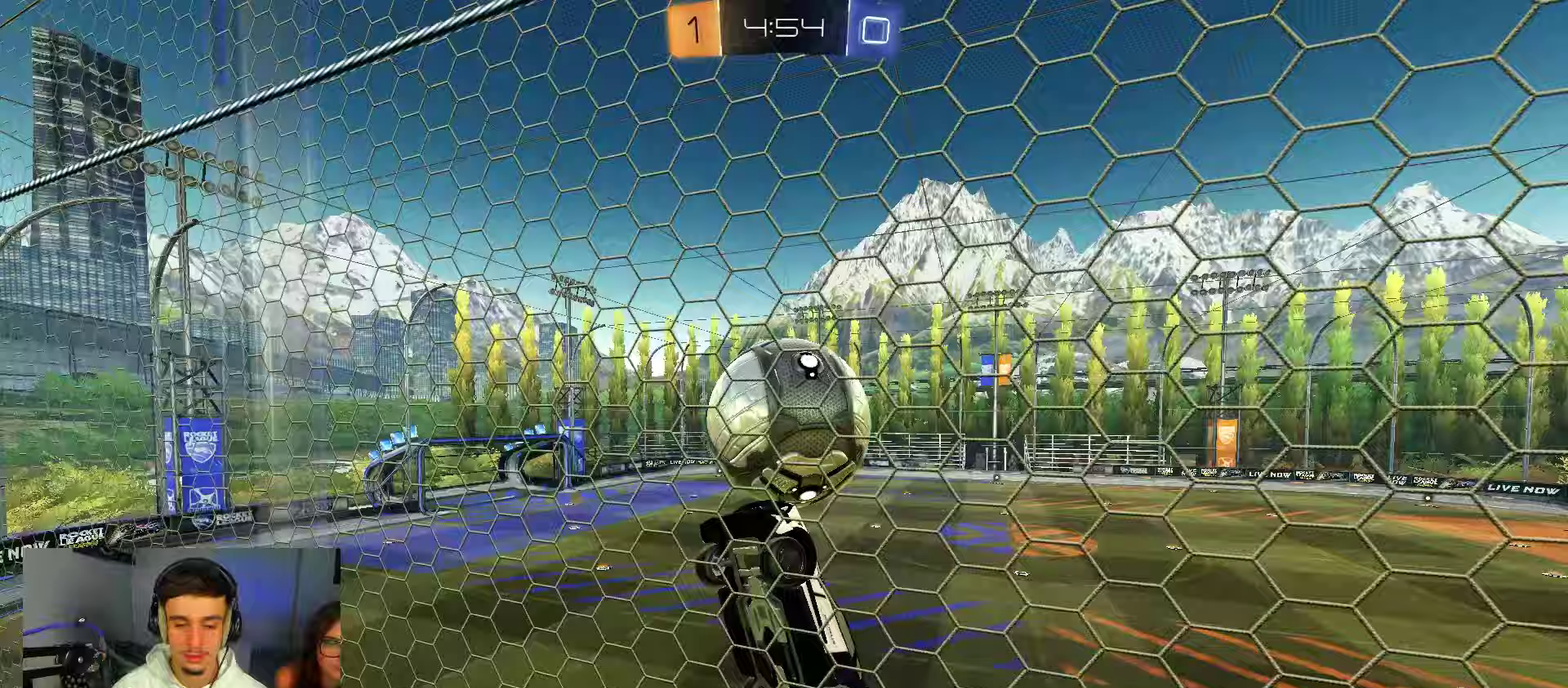
Gameplay with a controller (Xbox layout); each line is a JSON object with the inputs held at the frame after it (dt_ms = milliseconds from this image to that frame). "events" lists button and stick changes between this image and that frame as [ms after this image, input, new state], when the widget could be followed in between.
{"dt_ms": 550, "buttons": ["B", "R1"], "left_stick": "left", "right_stick": "center"}
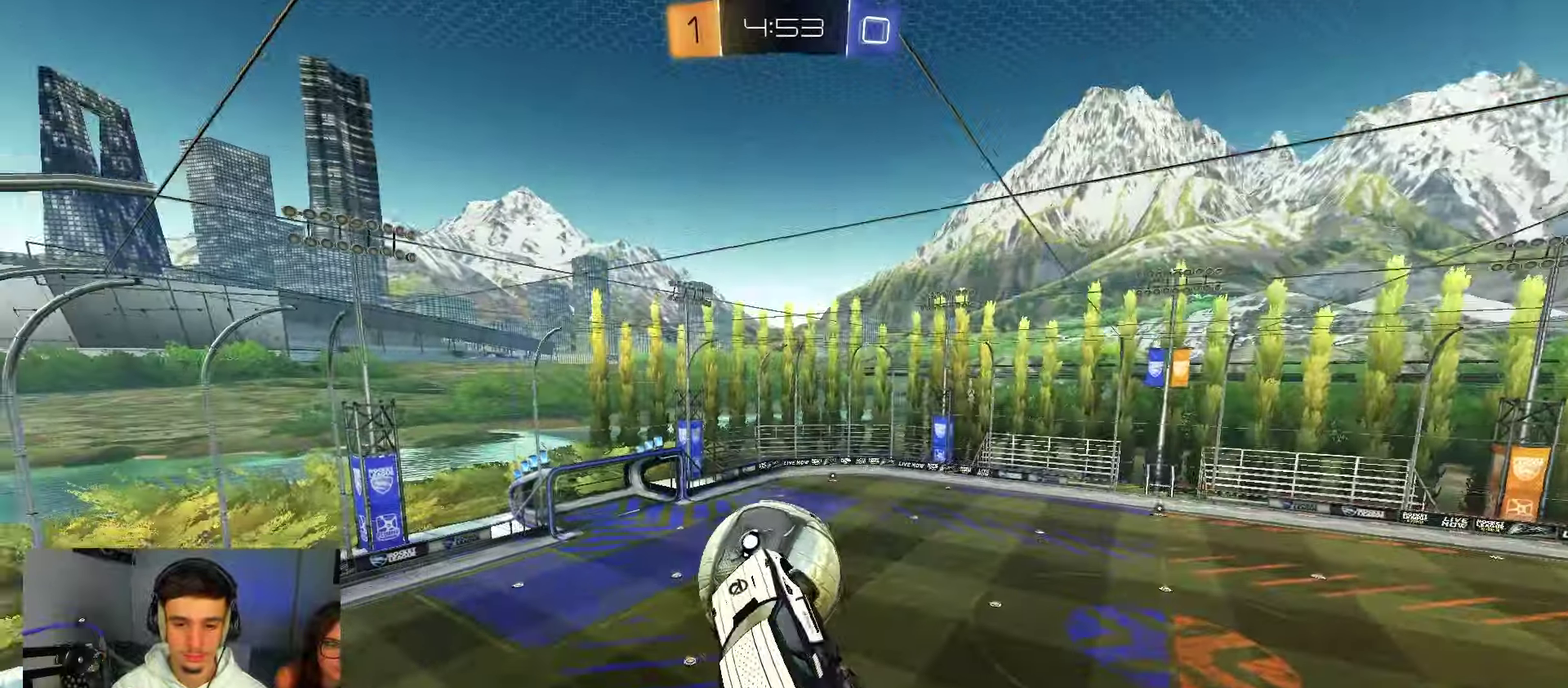
{"dt_ms": 450, "buttons": [], "left_stick": "center", "right_stick": "center", "events": [[50, "B", "up"], [50, "left_stick", "up-left"], [167, "left_stick", "left"], [267, "left_stick", "center"], [317, "R1", "up"]]}
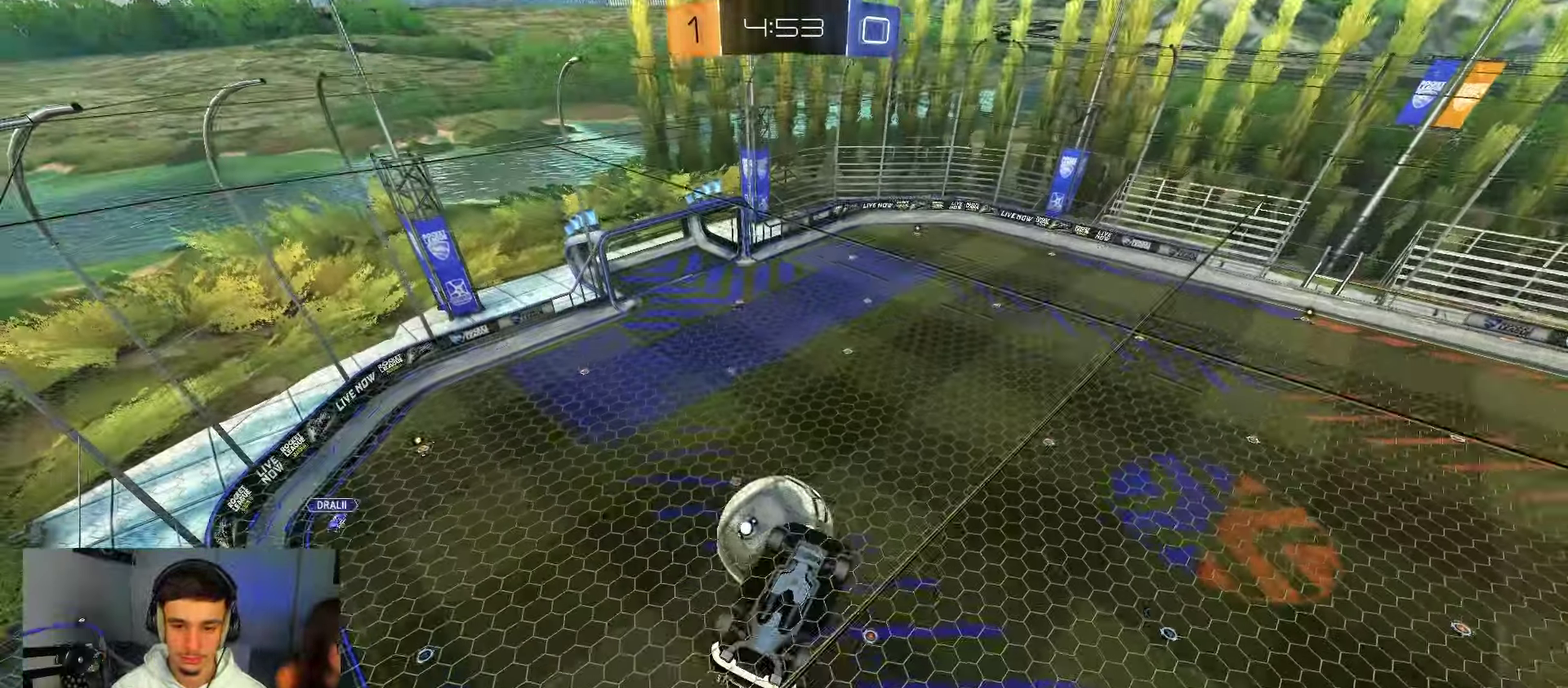
{"dt_ms": 350, "buttons": ["R1"], "left_stick": "up", "right_stick": "center", "events": [[83, "left_stick", "up"], [117, "R1", "down"], [200, "R1", "up"], [300, "R1", "down"]]}
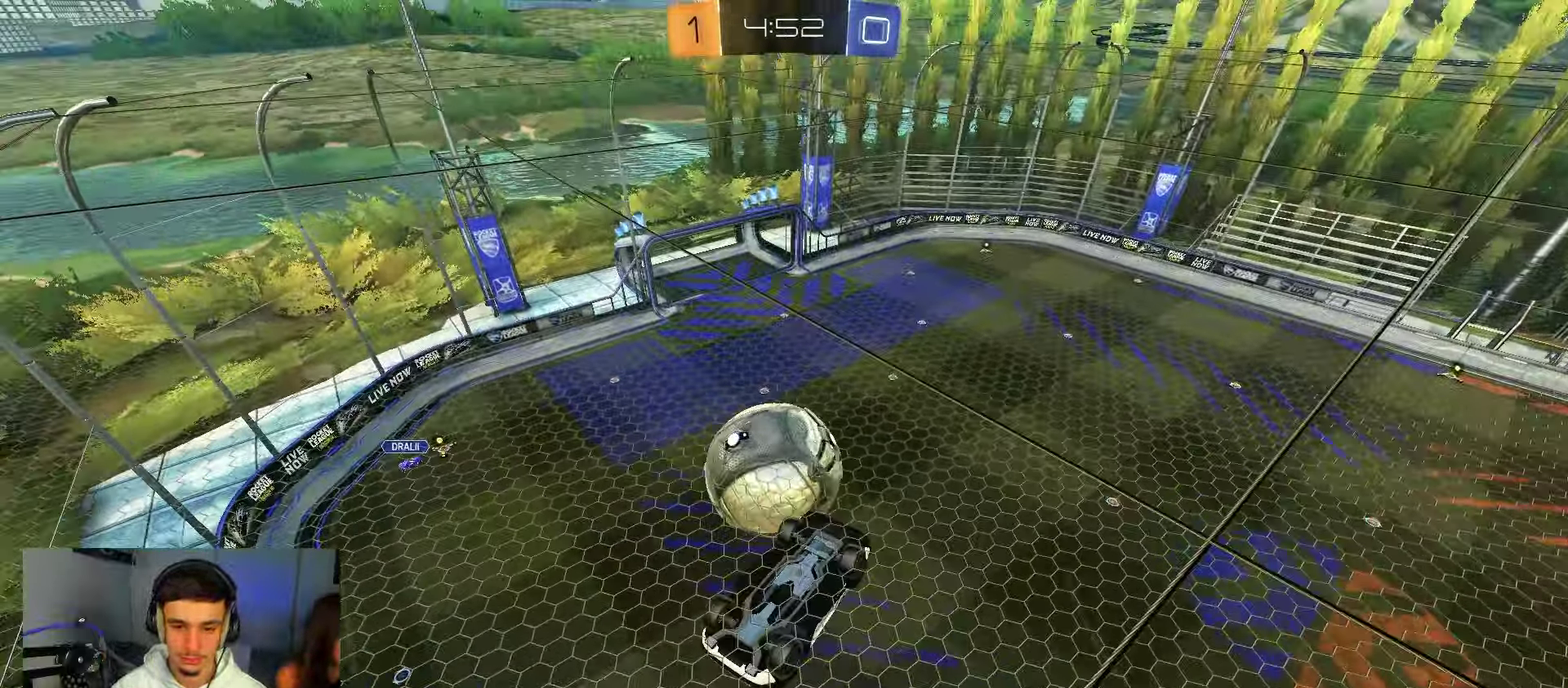
{"dt_ms": 900, "buttons": ["B", "R1"], "left_stick": "up-right", "right_stick": "center", "events": [[67, "R1", "up"], [133, "B", "down"], [133, "R1", "down"], [233, "left_stick", "up-left"], [300, "left_stick", "left"], [400, "left_stick", "down-left"], [600, "left_stick", "right"], [667, "left_stick", "down-right"], [817, "left_stick", "up-right"]]}